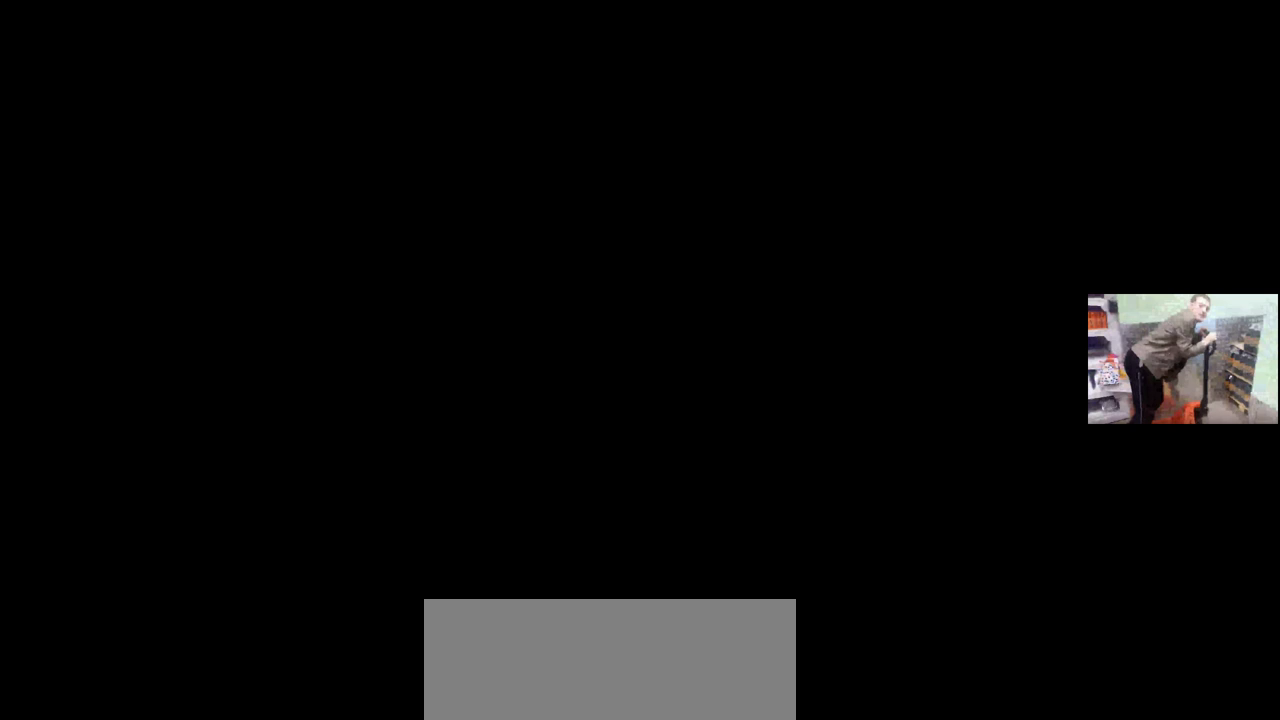
Gameplay with keyboard and mouse; each line is a JSON object with the keys and mouse buttons held at the frame after it. "events" lists presses ("down") and releases ("up") of "1", "2", "3", "4", "5", "a", "alt", "b", "c", "ctrl", "d", "e", "f", "g", "q", "r", "s", "shift", "space", "t", "tab", "v", "w", "x", "z", "mouse_left", "mouse_wheel", "mouse_right", "mouse_mb4" and "mouse_mb5" between this image and that frame as [ms after this image, input, new state], when the widget could be followed in between. "mouse_left", "mouse_wheel", "mouse_right", "mouse_mb4", "mouse_mb5" = the "left", "wheel", "right", "mb4", "mb5" buttons of the "mouse" list. No other keys are recorded. "wheel" means that the mouse wheel is clicked or scrolled. Mouse movement is not recorded.
{"keys": [], "mouse": [], "events": [[267, "mouse_left", "down"], [300, "mouse_left", "up"]]}
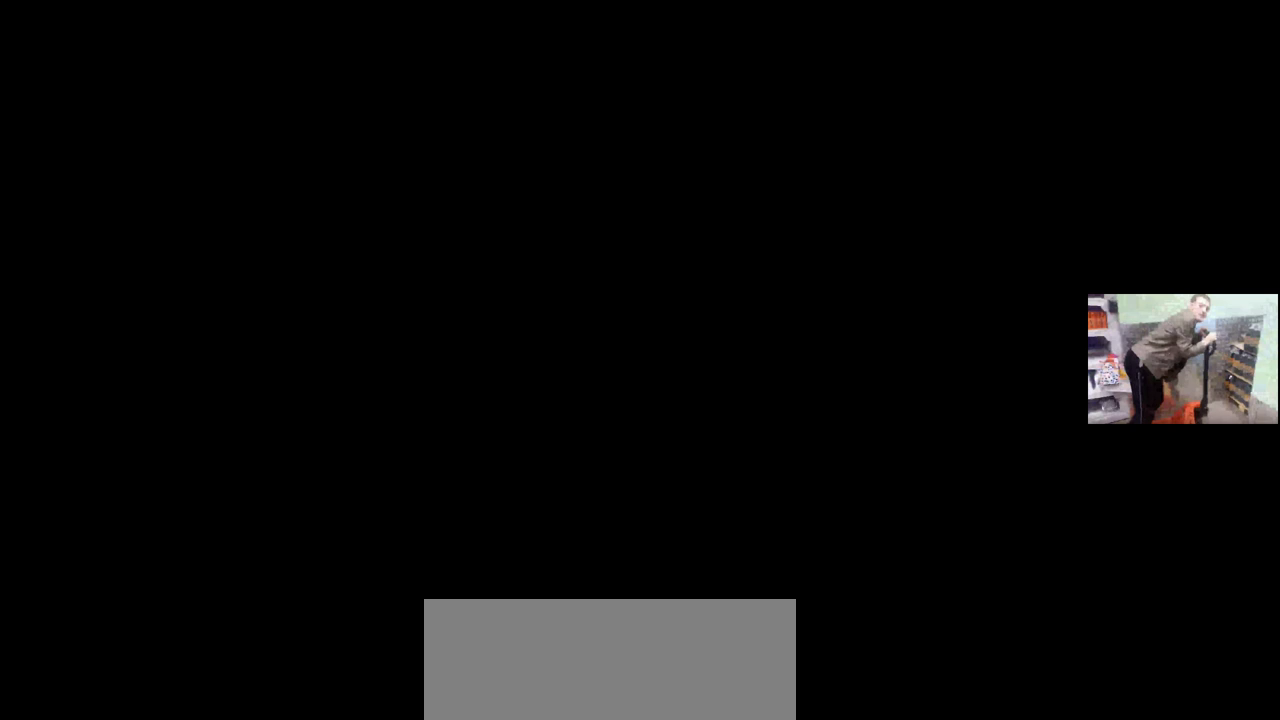
{"keys": [], "mouse": [], "events": []}
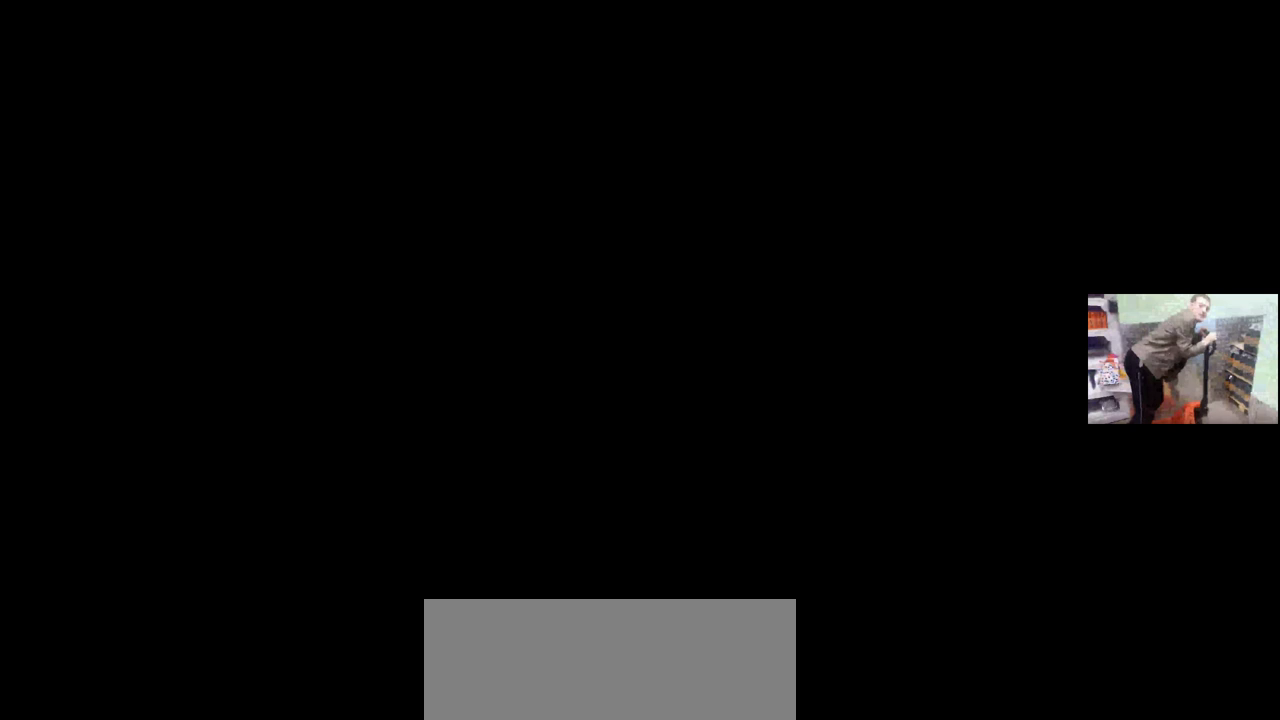
{"keys": [], "mouse": [], "events": [[67, "mouse_left", "down"], [117, "mouse_left", "up"]]}
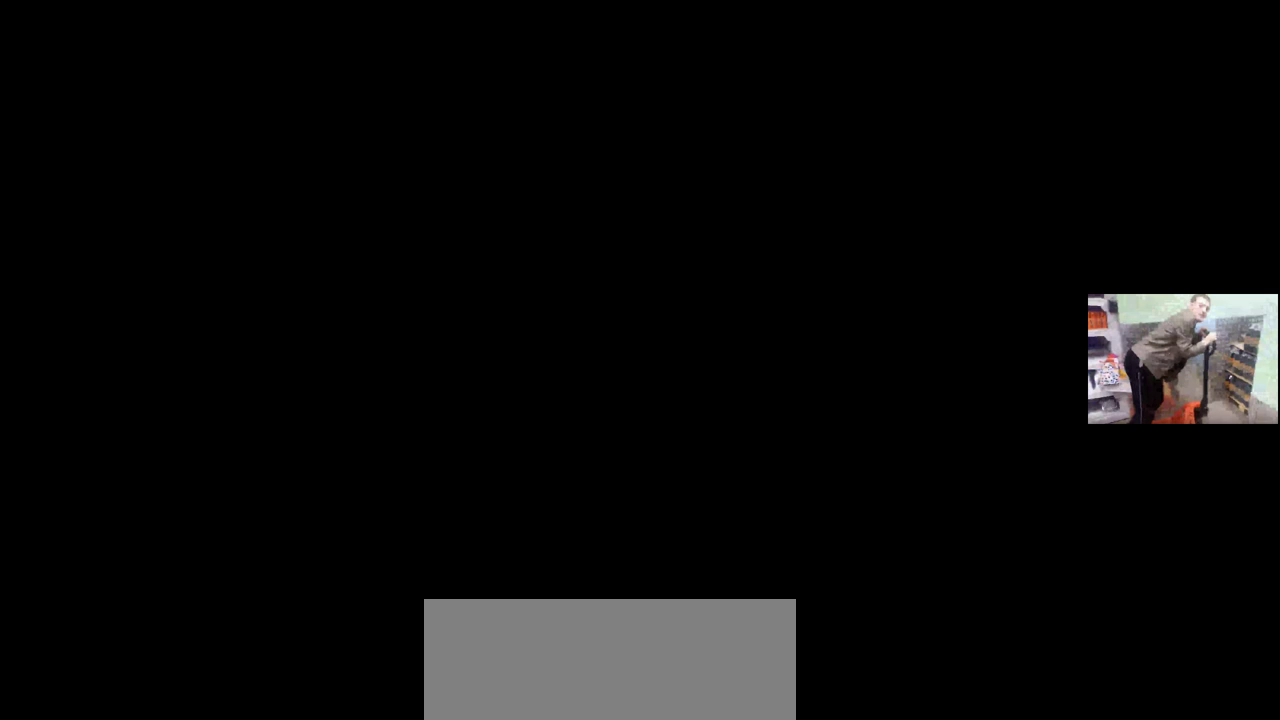
{"keys": [], "mouse": [], "events": [[200, "mouse_left", "down"], [250, "mouse_left", "up"]]}
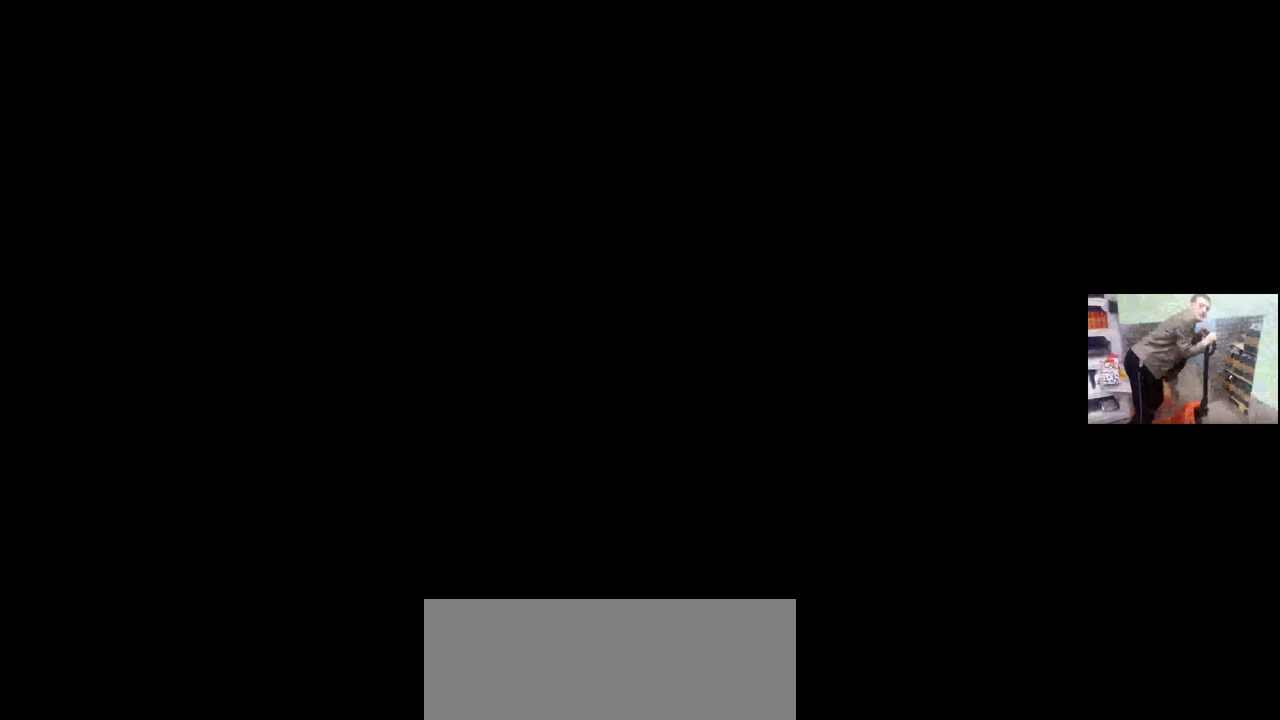
{"keys": [], "mouse": [], "events": []}
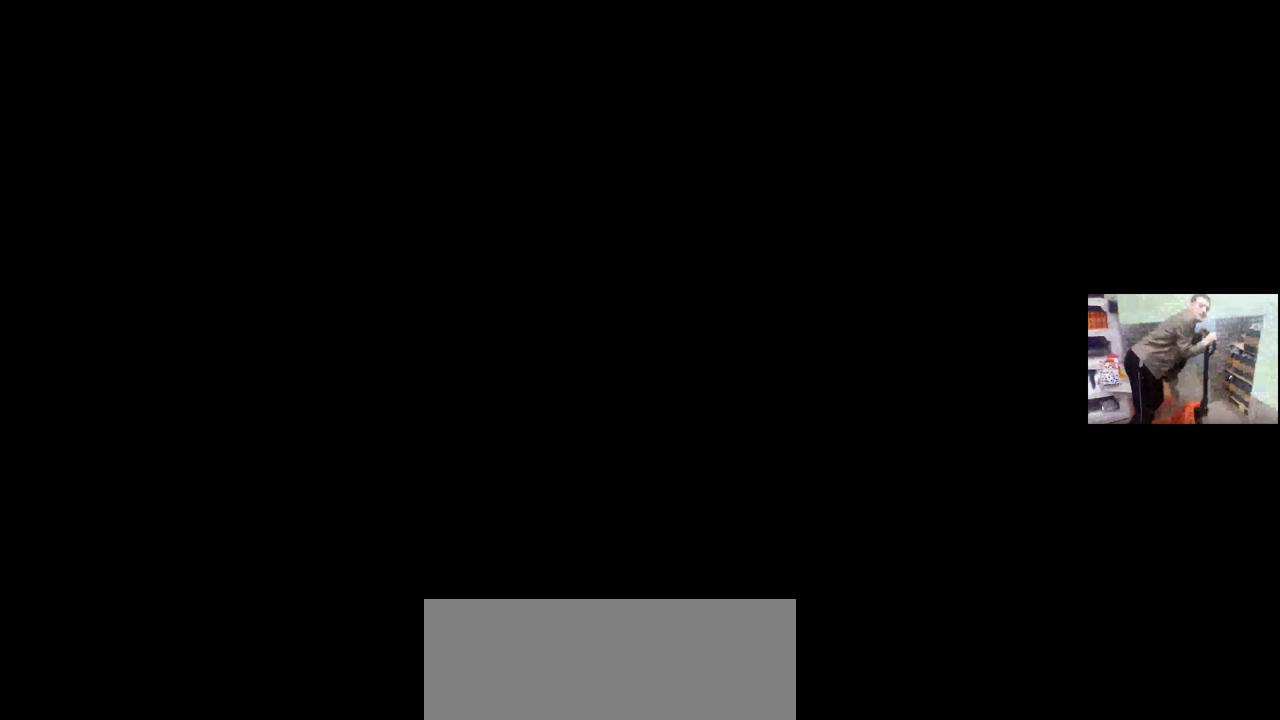
{"keys": [], "mouse": [], "events": [[217, "mouse_left", "down"], [267, "mouse_left", "up"]]}
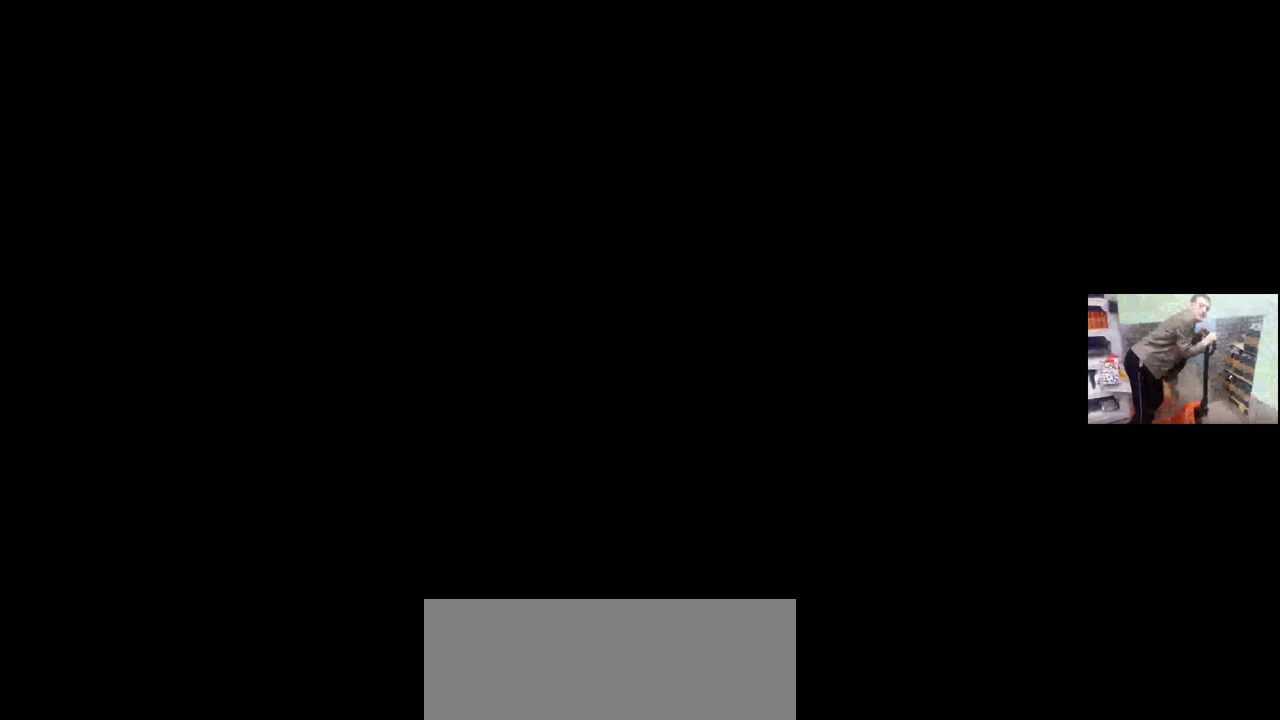
{"keys": [], "mouse": [], "events": [[167, "mouse_left", "down"], [200, "mouse_left", "up"]]}